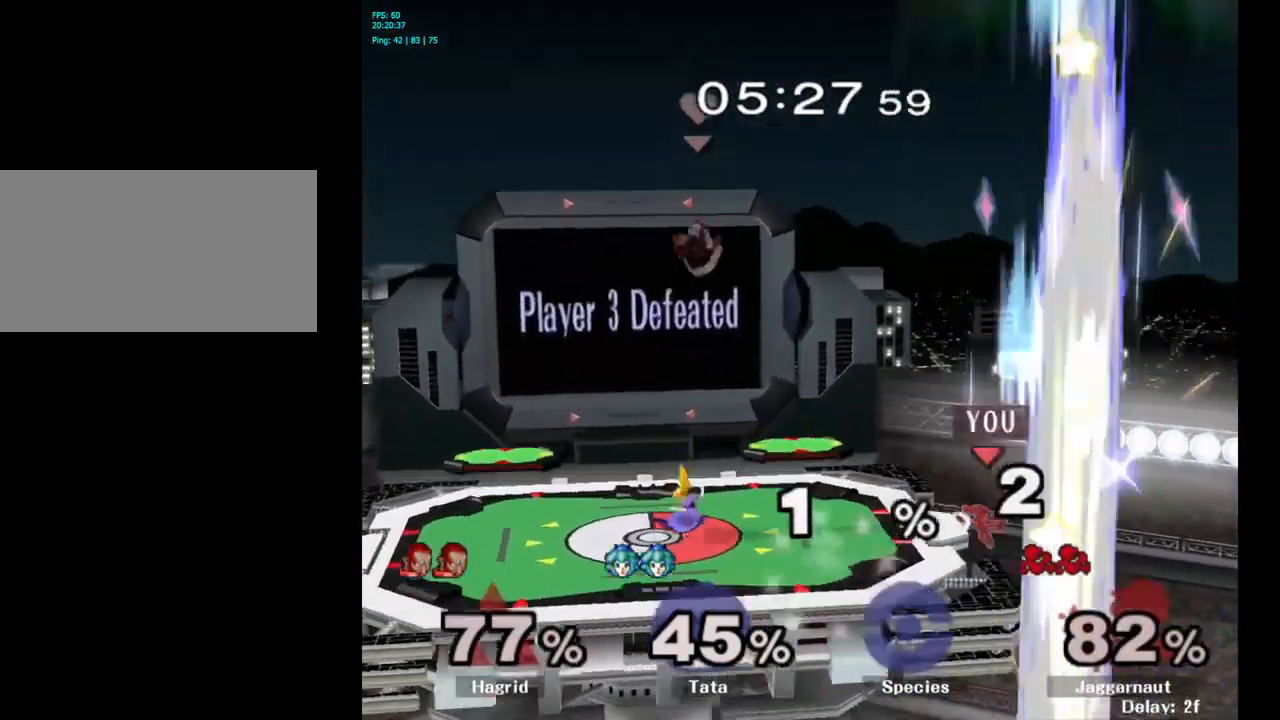
Gameplay with a controller (Nintendo layout); each line is a JSON object with the inputs held at the frame after it. "events" lists button and stick changes between this image and that frame as [ms after this image, input, new state], when the widget could be followed in between. Not read: L3 R3.
{"buttons": [], "left_stick": "left", "right_stick": "center", "events": [[217, "left_stick", "left"]]}
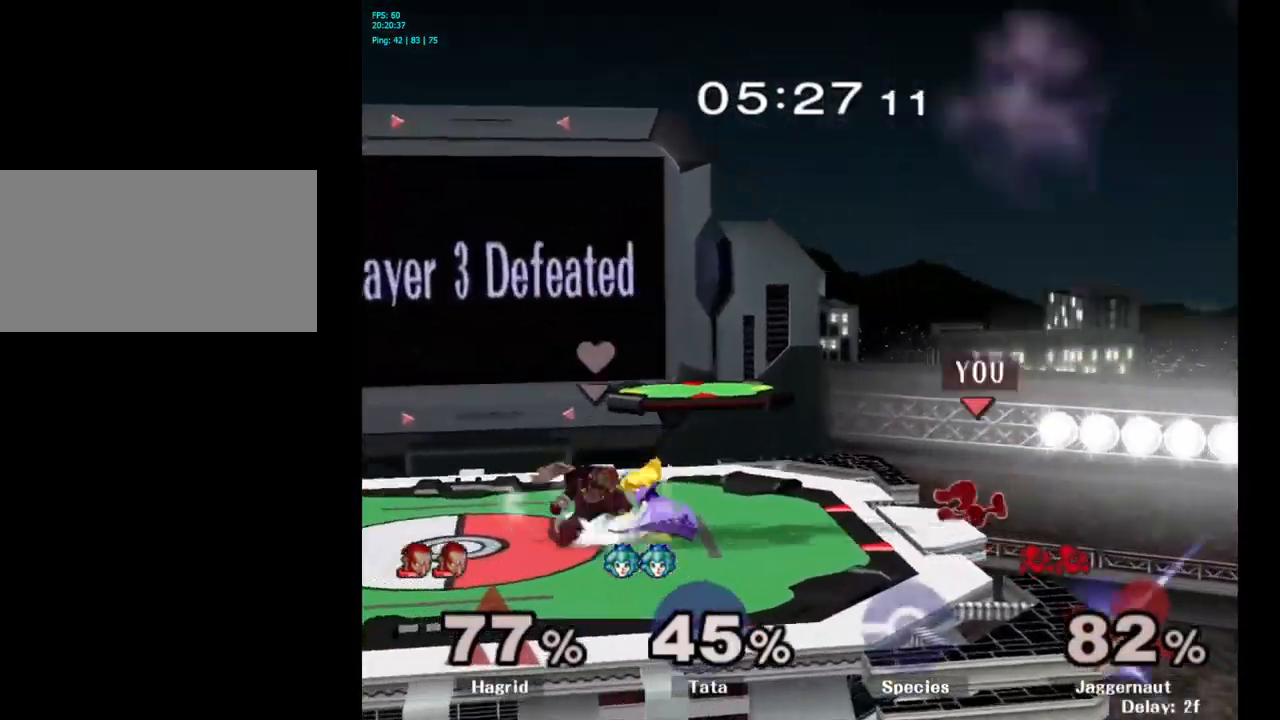
{"buttons": [], "left_stick": "center", "right_stick": "center", "events": [[317, "left_stick", "center"]]}
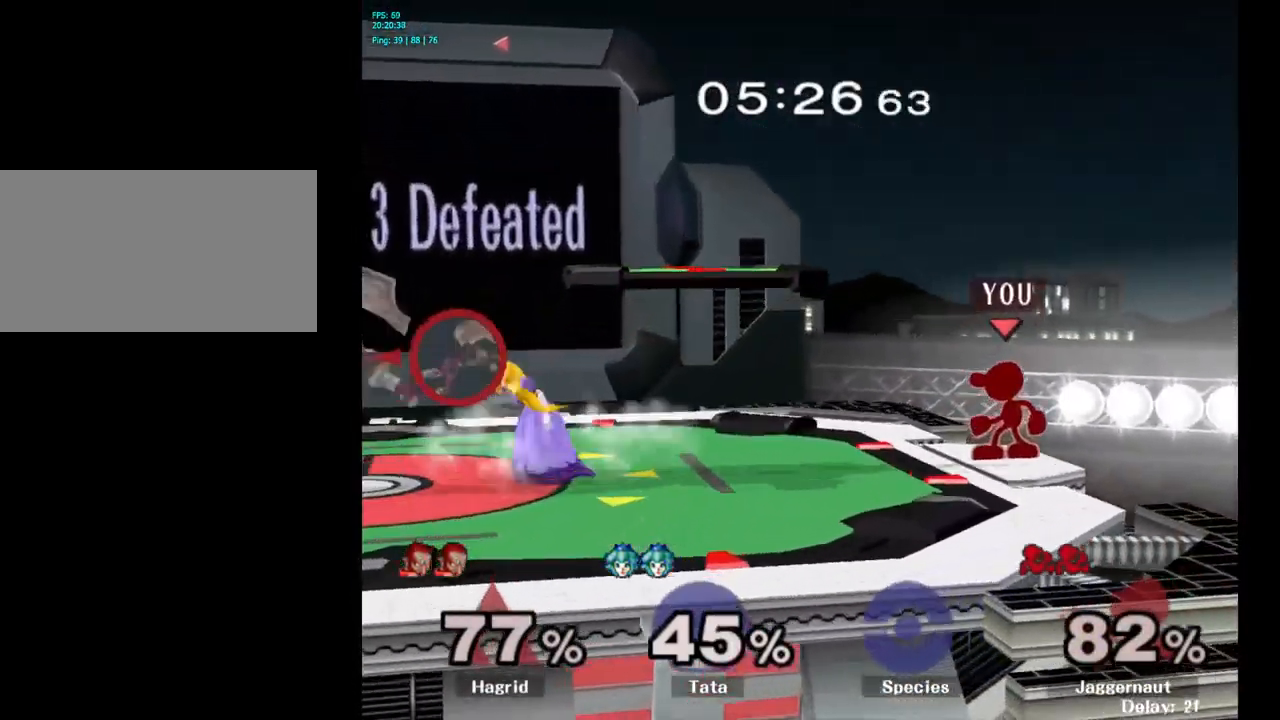
{"buttons": [], "left_stick": "center", "right_stick": "center", "events": [[84, "left_stick", "left"], [484, "left_stick", "center"]]}
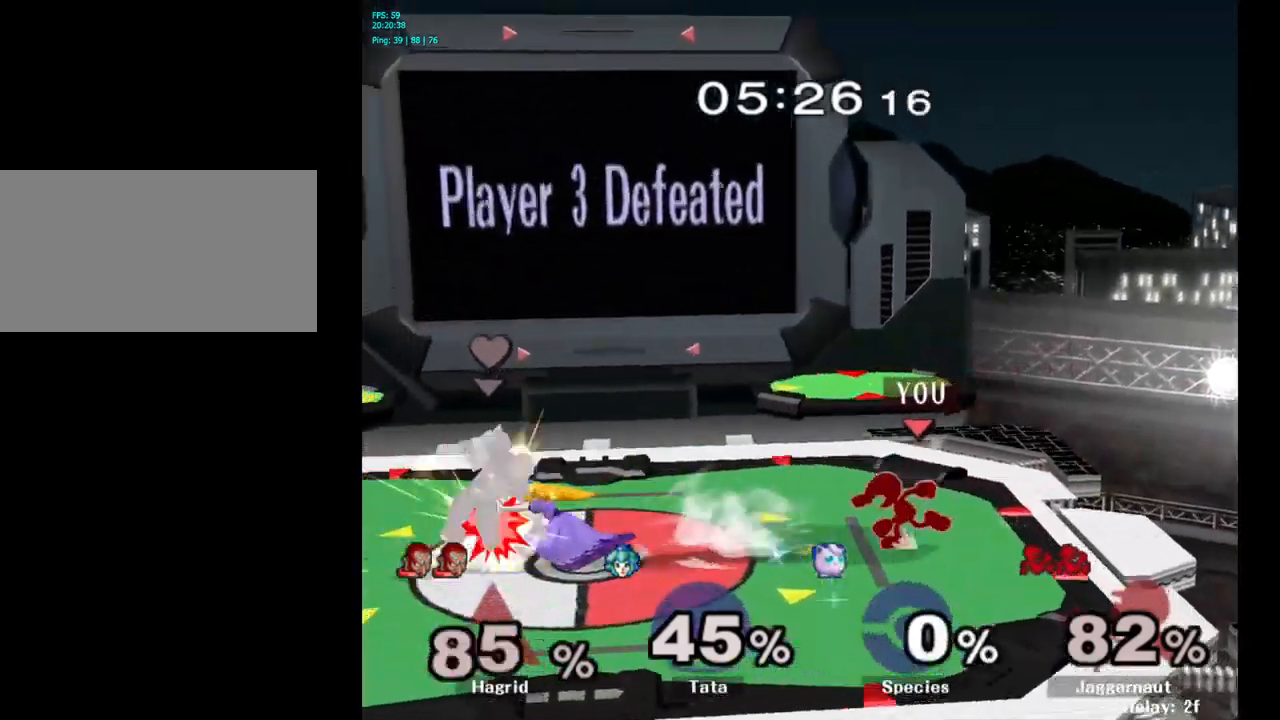
{"buttons": ["Y"], "left_stick": "down-right", "right_stick": "center", "events": [[117, "left_stick", "down"], [300, "left_stick", "center"], [467, "Y", "down"], [467, "left_stick", "down-right"]]}
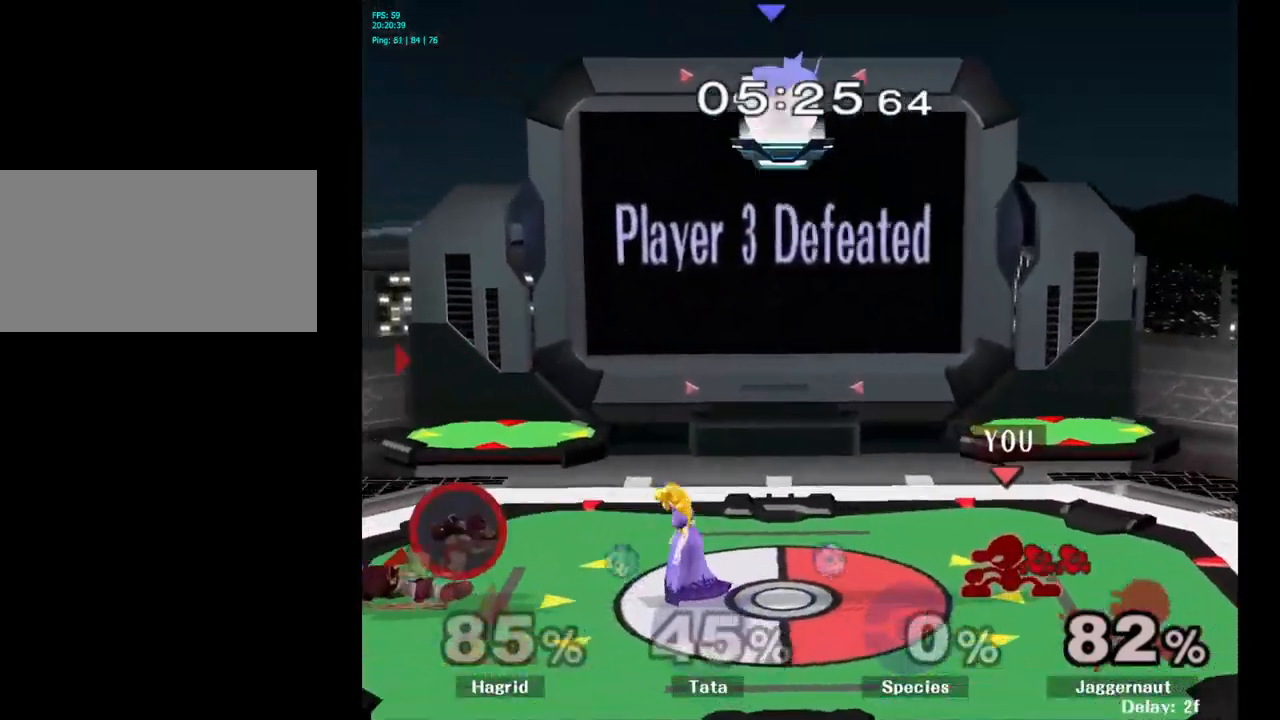
{"buttons": [], "left_stick": "left", "right_stick": "center", "events": [[33, "R1", "down"], [100, "Y", "up"], [133, "left_stick", "center"], [167, "R1", "up"], [217, "left_stick", "left"]]}
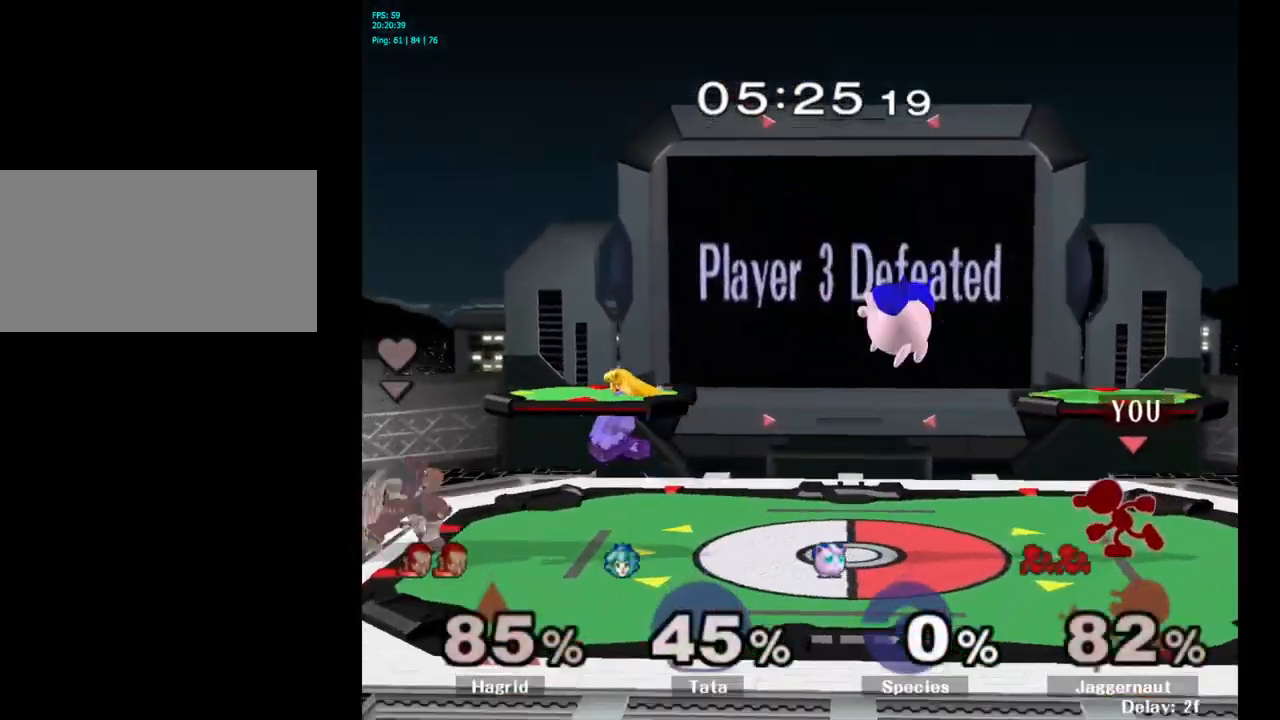
{"buttons": ["Y"], "left_stick": "left", "right_stick": "center", "events": [[67, "left_stick", "center"], [133, "Y", "down"], [167, "left_stick", "down-right"], [317, "left_stick", "center"], [450, "left_stick", "left"]]}
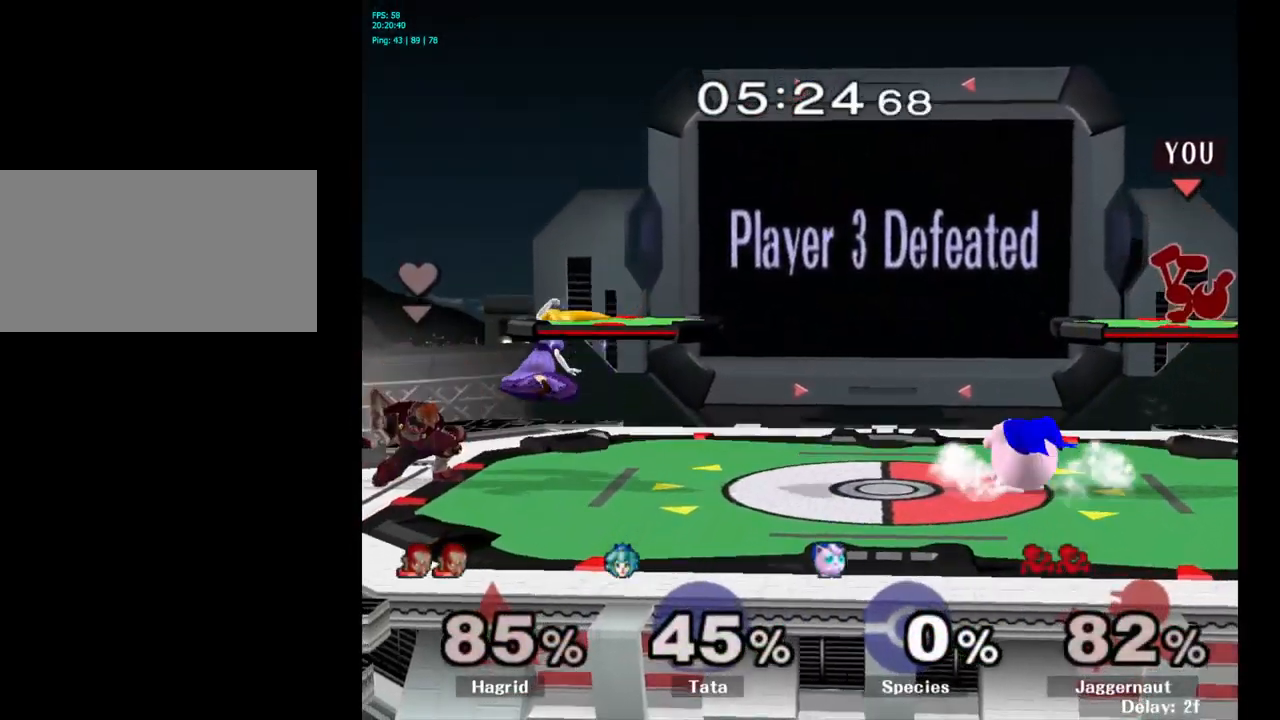
{"buttons": ["Y"], "left_stick": "left", "right_stick": "center", "events": [[17, "Y", "up"], [17, "left_stick", "down-left"], [67, "R1", "down"], [250, "R1", "up"], [283, "left_stick", "center"], [367, "Y", "down"], [400, "left_stick", "left"]]}
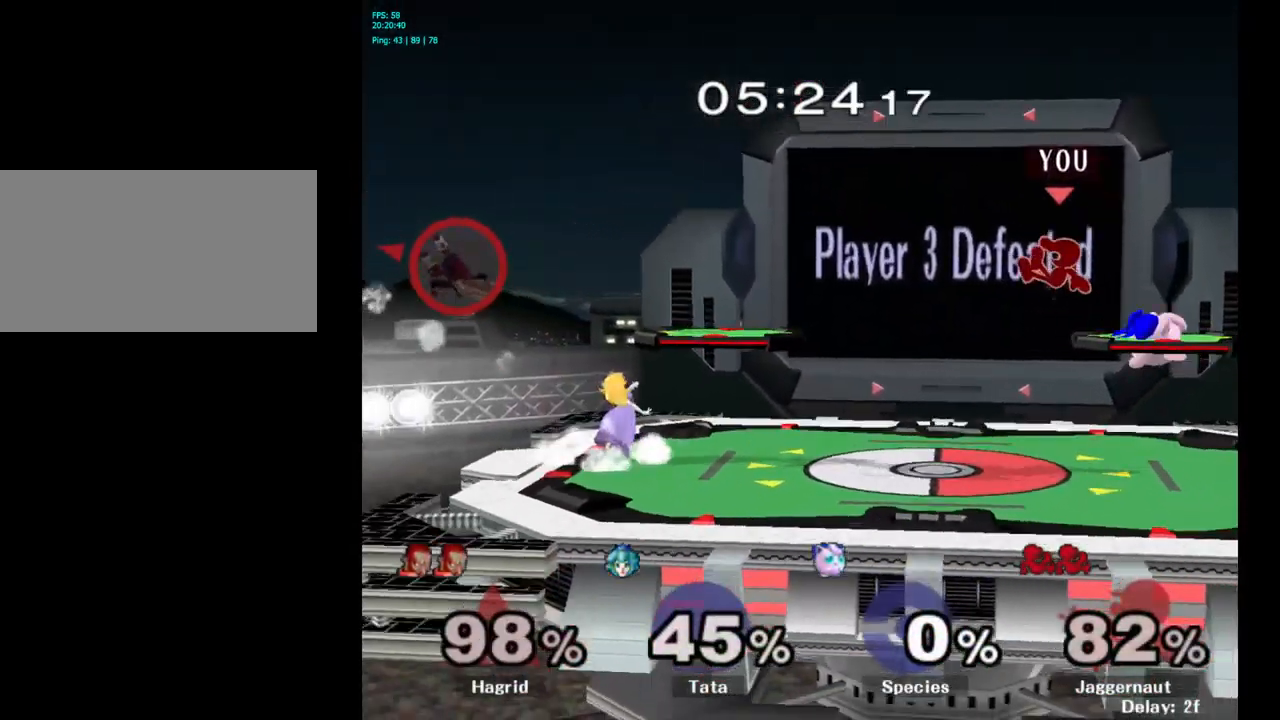
{"buttons": [], "left_stick": "down-left", "right_stick": "center", "events": [[133, "Y", "up"], [233, "left_stick", "center"], [417, "left_stick", "down-left"]]}
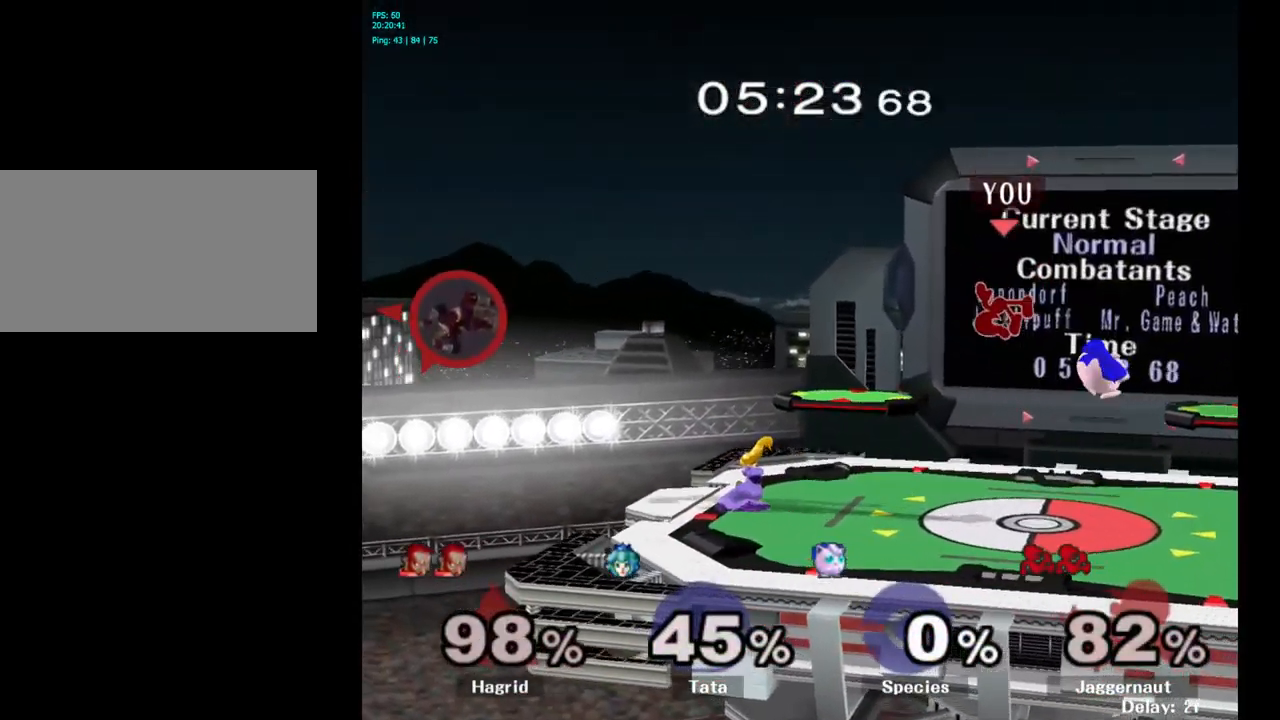
{"buttons": [], "left_stick": "left", "right_stick": "center", "events": [[350, "left_stick", "center"], [450, "left_stick", "left"], [467, "Y", "down"], [483, "Y", "up"]]}
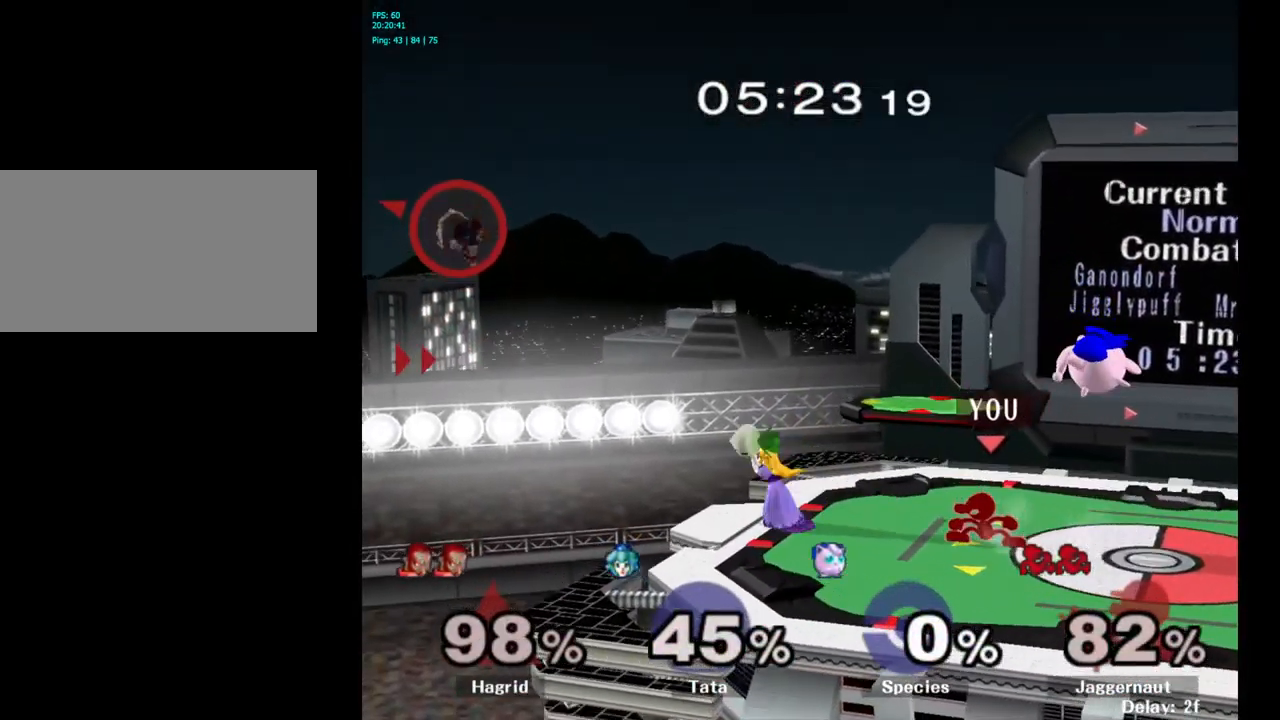
{"buttons": ["R1"], "left_stick": "down-left", "right_stick": "center", "events": [[100, "A", "down"], [167, "A", "up"], [467, "R1", "down"], [483, "left_stick", "down-left"]]}
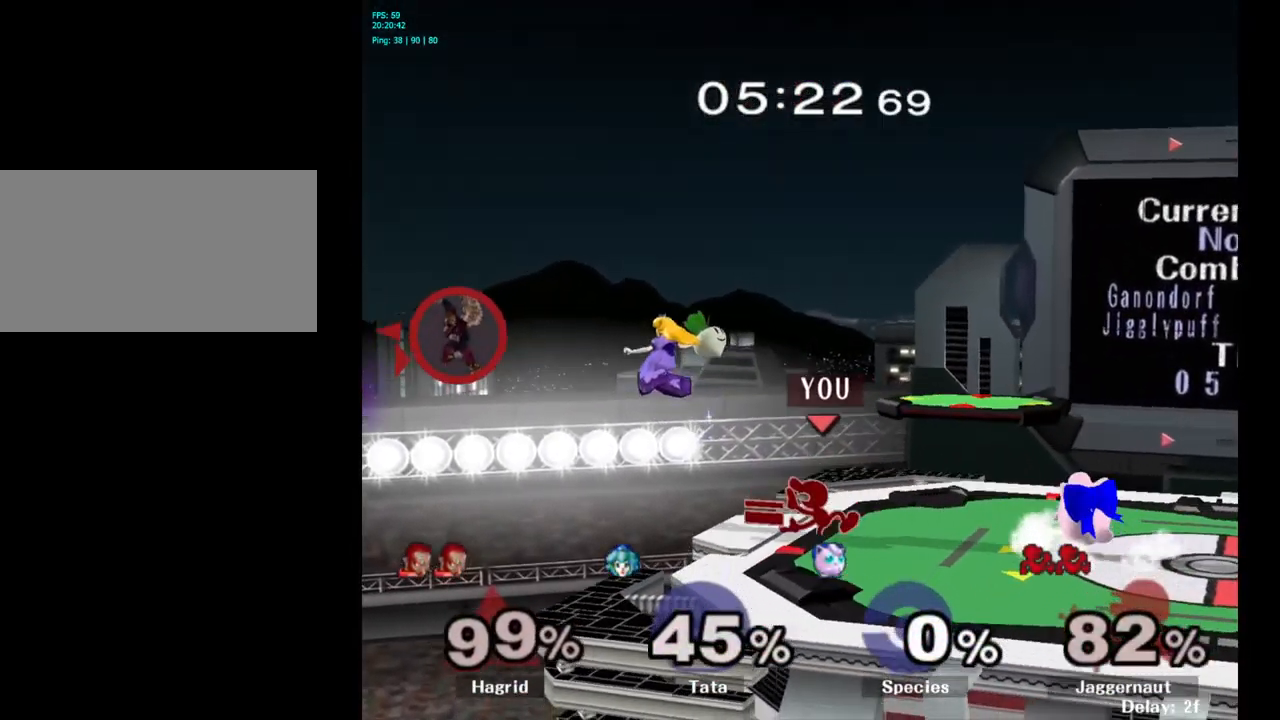
{"buttons": ["A", "Y"], "left_stick": "left", "right_stick": "center", "events": [[133, "R1", "up"], [133, "left_stick", "down"], [267, "left_stick", "center"], [367, "Y", "down"], [367, "left_stick", "left"], [500, "A", "down"]]}
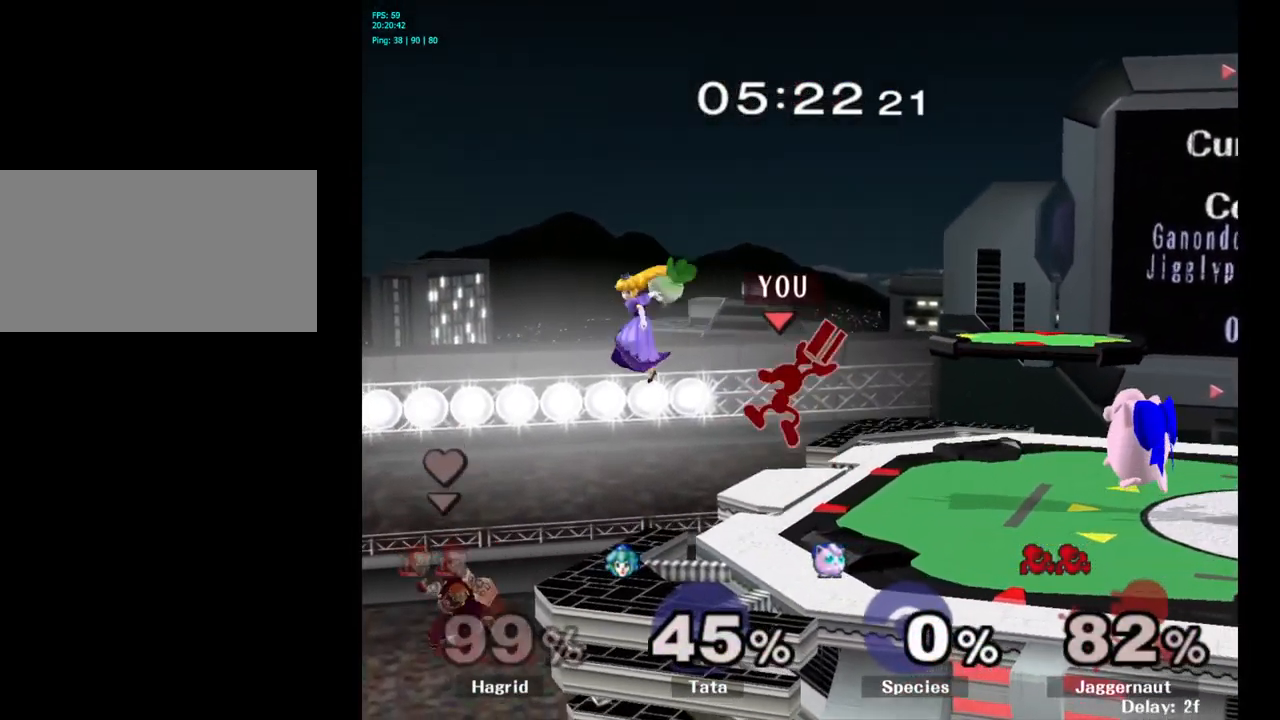
{"buttons": [], "left_stick": "center", "right_stick": "center", "events": [[100, "Y", "up"], [217, "A", "up"], [283, "left_stick", "right"], [417, "left_stick", "left"], [483, "left_stick", "center"]]}
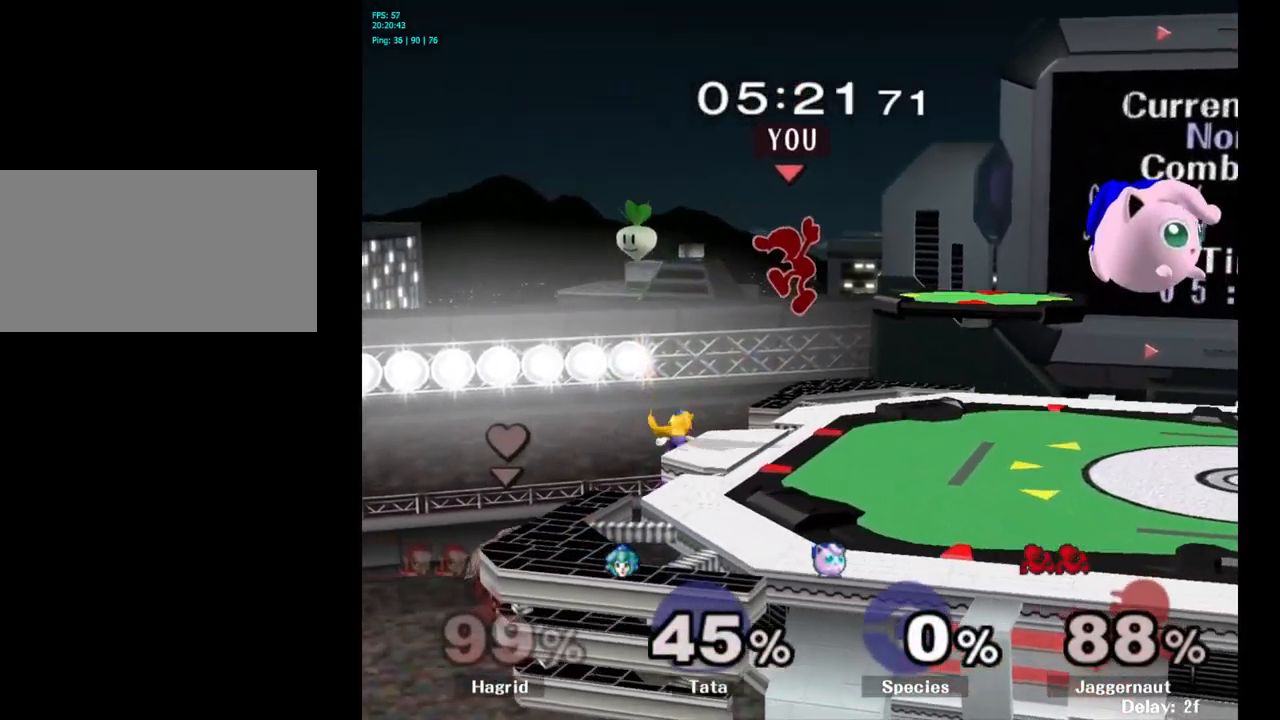
{"buttons": [], "left_stick": "center", "right_stick": "center", "events": [[117, "Y", "down"], [200, "Y", "up"], [250, "Y", "down"], [317, "Y", "up"]]}
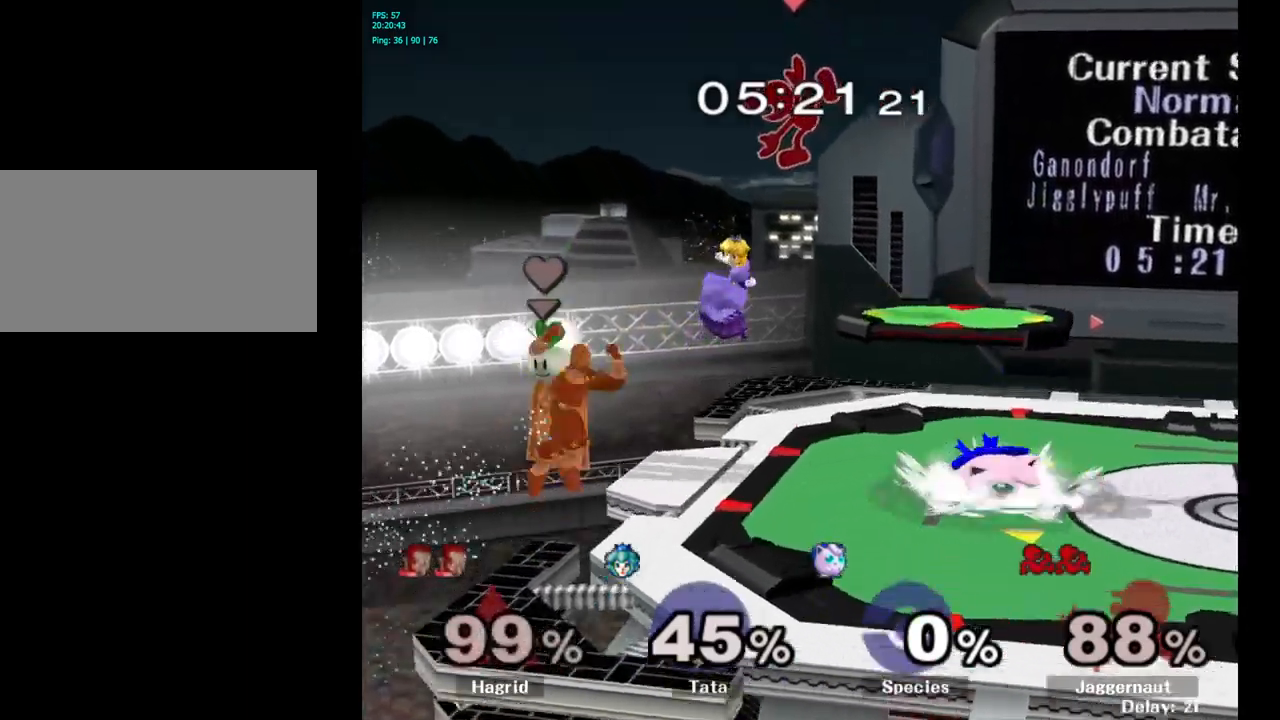
{"buttons": [], "left_stick": "right", "right_stick": "center", "events": [[150, "left_stick", "up-left"], [334, "left_stick", "right"]]}
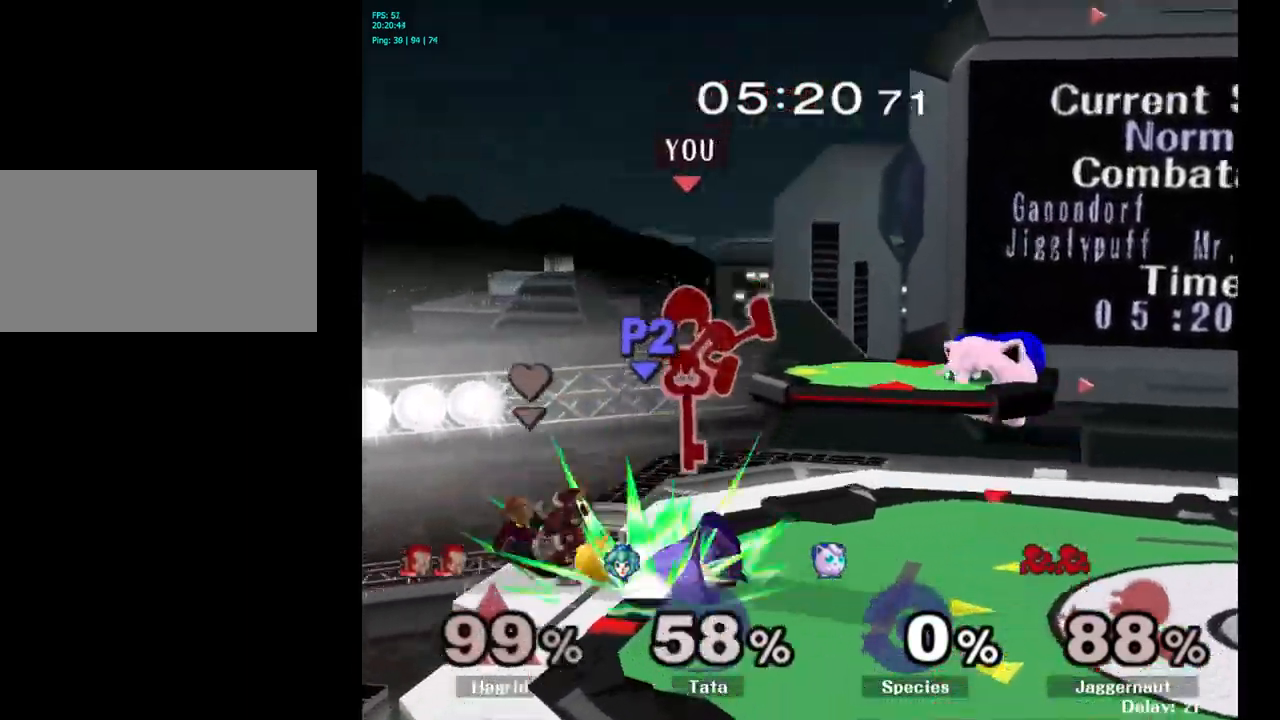
{"buttons": [], "left_stick": "down", "right_stick": "center", "events": [[217, "left_stick", "down-right"], [317, "R1", "down"], [317, "left_stick", "down"], [484, "R1", "up"]]}
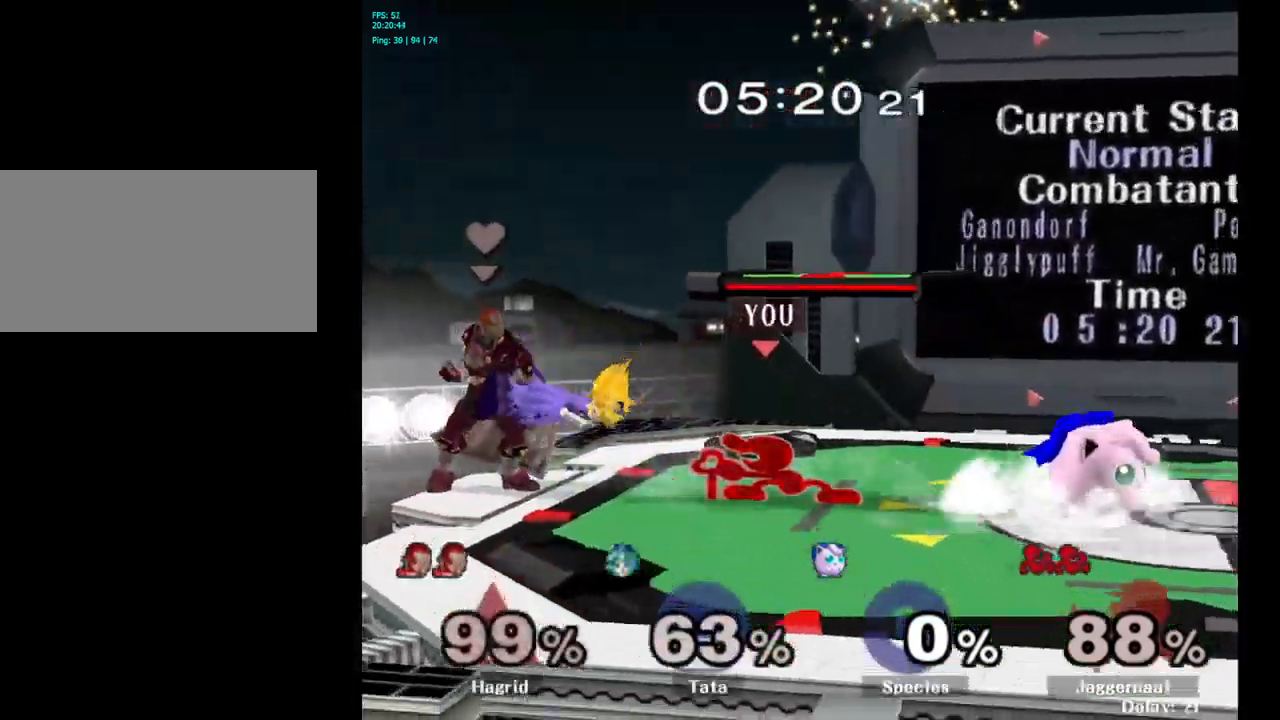
{"buttons": [], "left_stick": "right", "right_stick": "center", "events": [[117, "left_stick", "center"], [250, "left_stick", "right"], [267, "Y", "down"], [300, "Y", "up"], [367, "A", "down"], [467, "A", "up"]]}
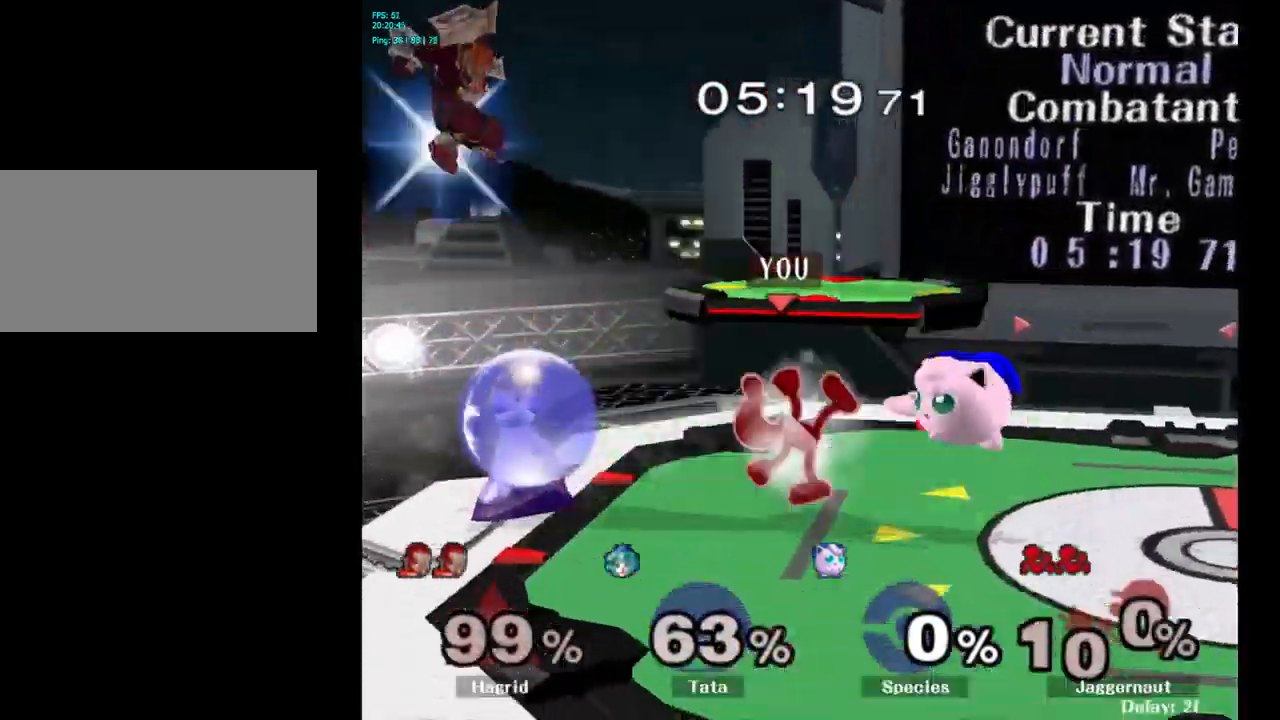
{"buttons": [], "left_stick": "center", "right_stick": "center", "events": [[250, "left_stick", "center"]]}
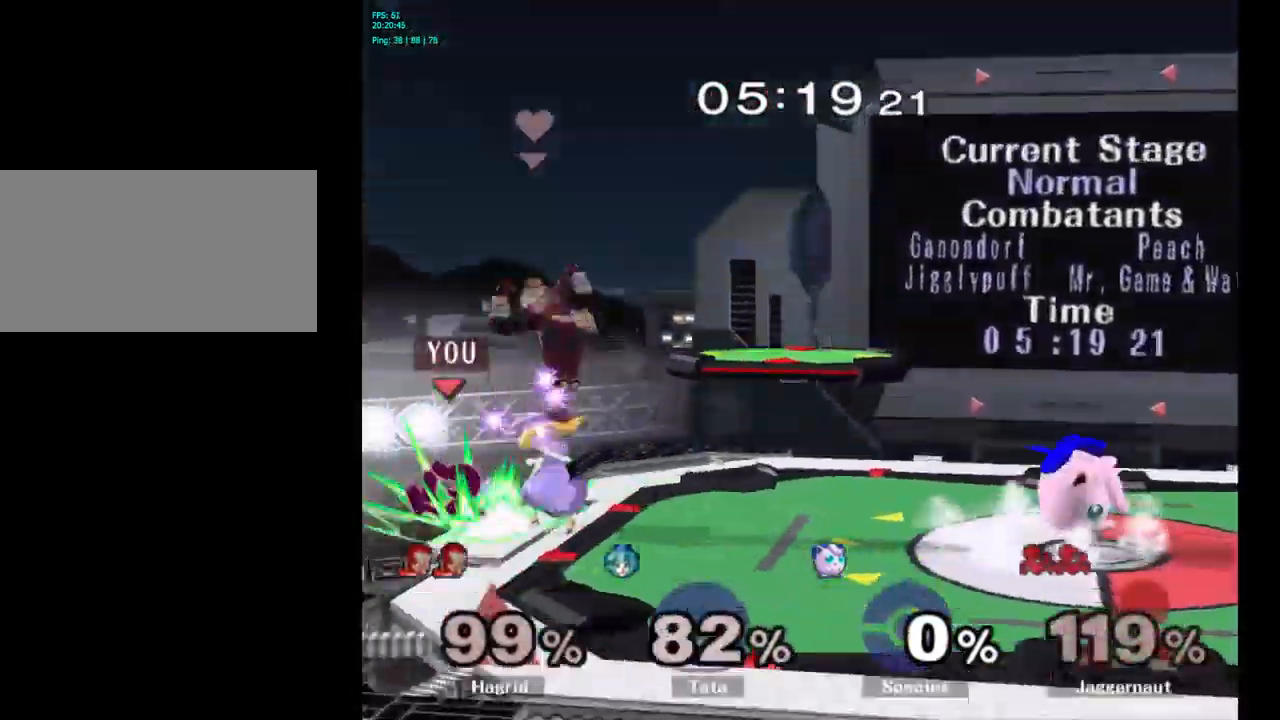
{"buttons": [], "left_stick": "center", "right_stick": "center", "events": [[67, "left_stick", "right"], [267, "left_stick", "center"]]}
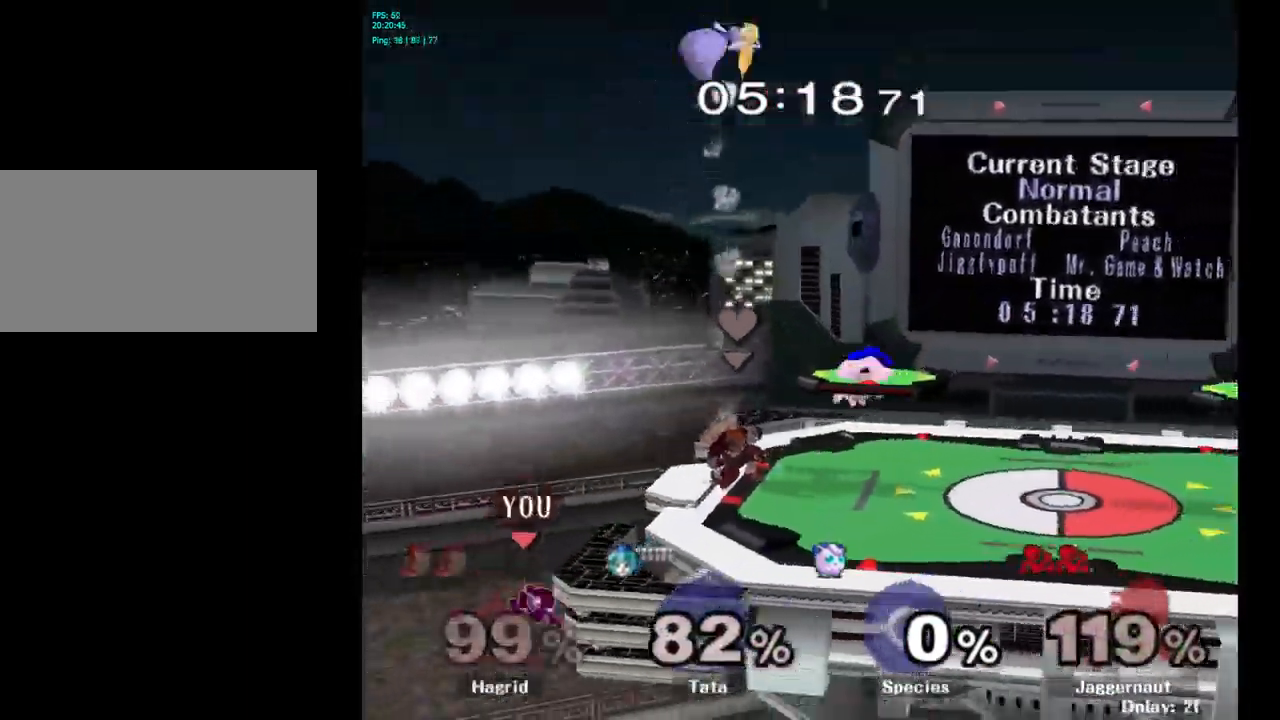
{"buttons": [], "left_stick": "up-right", "right_stick": "center", "events": [[50, "left_stick", "right"], [67, "Y", "down"], [267, "left_stick", "up-right"], [300, "Y", "up"]]}
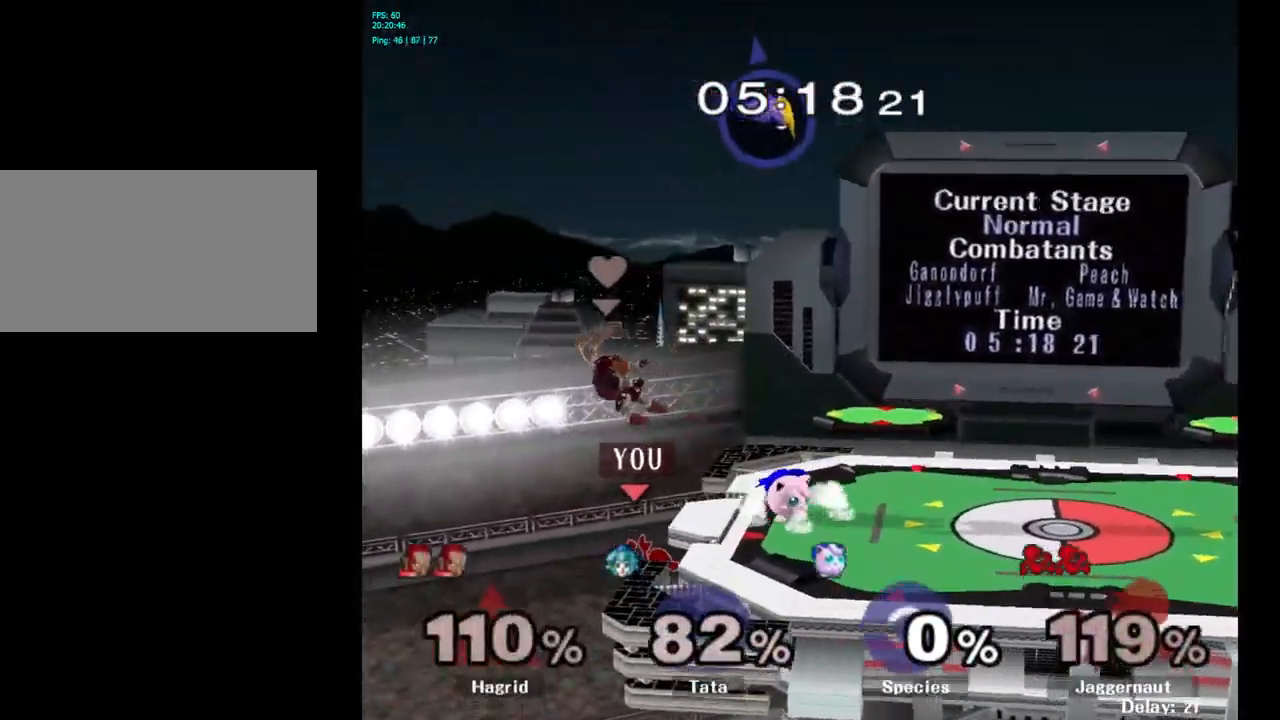
{"buttons": [], "left_stick": "up-right", "right_stick": "center", "events": [[117, "B", "down"], [350, "B", "up"]]}
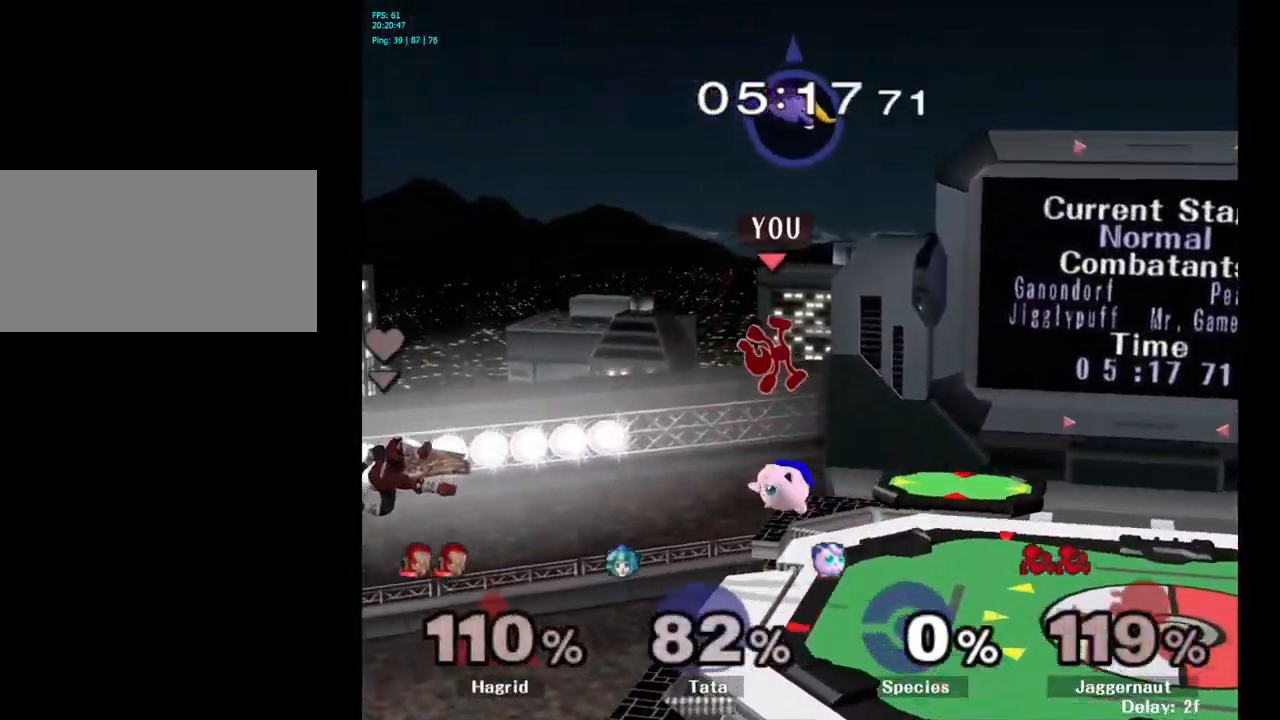
{"buttons": [], "left_stick": "down", "right_stick": "center", "events": [[100, "left_stick", "center"], [167, "left_stick", "down-right"], [250, "left_stick", "down"]]}
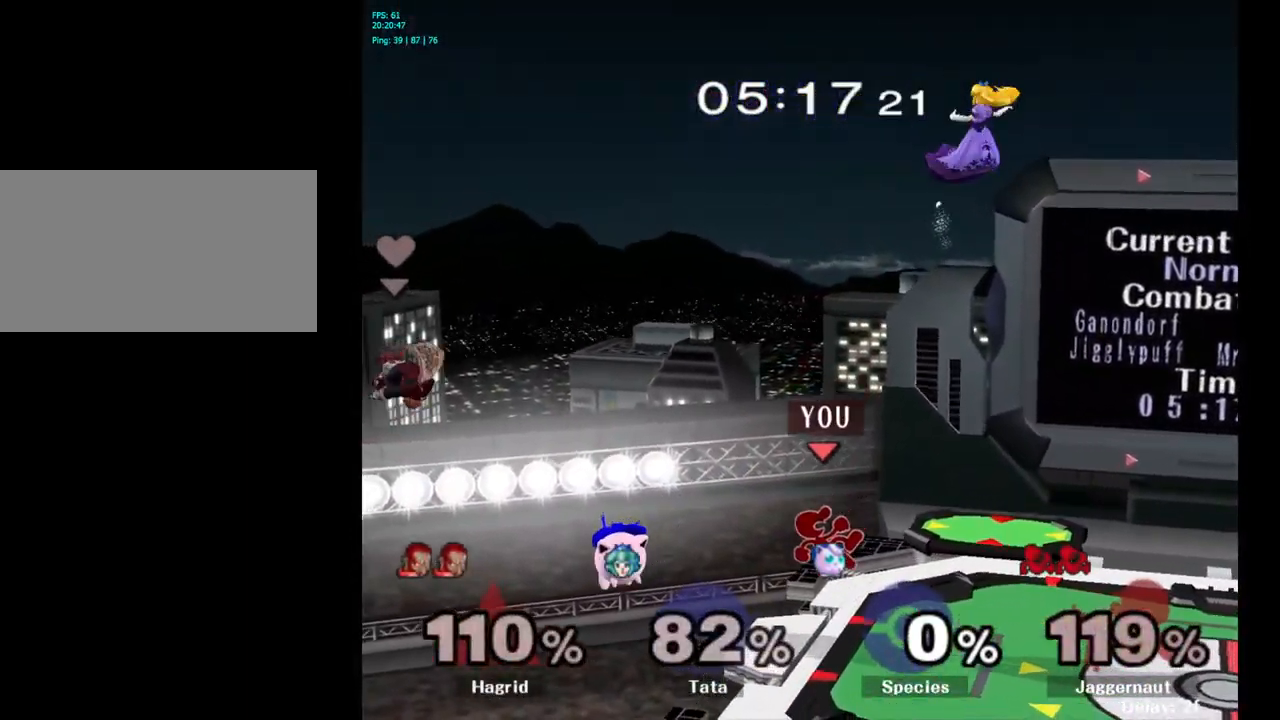
{"buttons": ["Y"], "left_stick": "right", "right_stick": "center", "events": [[150, "left_stick", "center"], [267, "left_stick", "right"], [500, "Y", "down"]]}
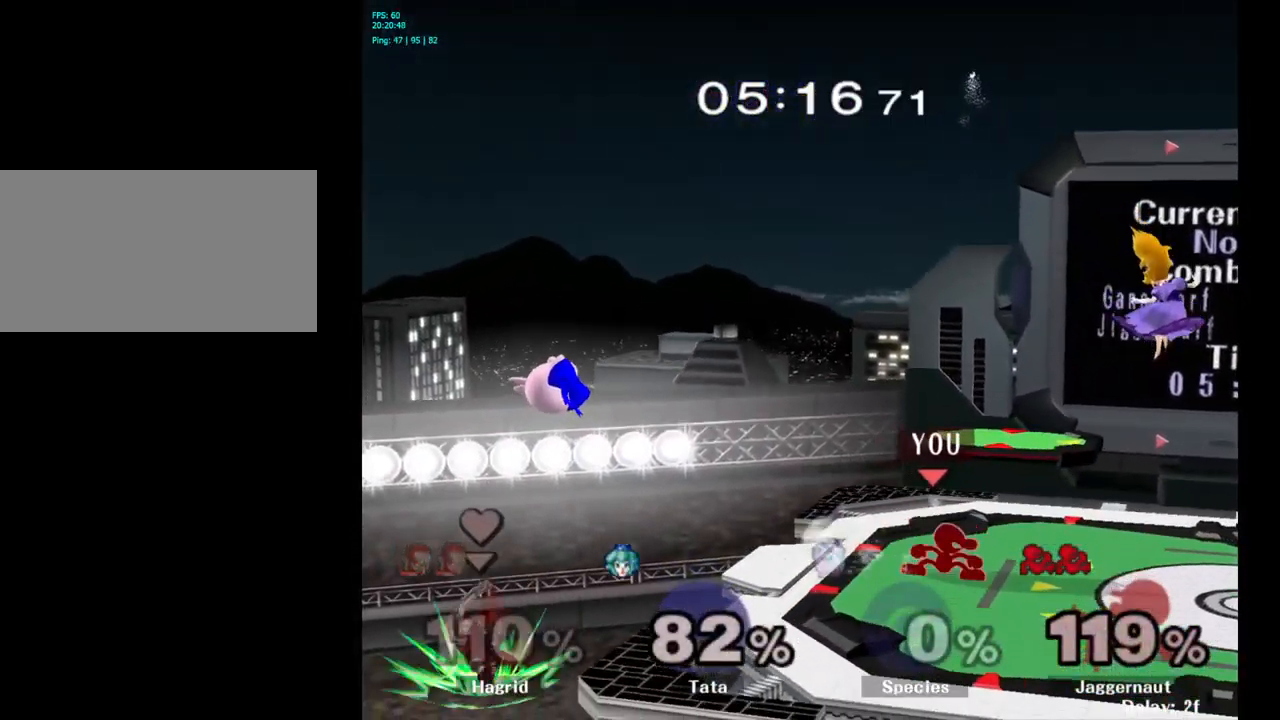
{"buttons": ["R1"], "left_stick": "down-right", "right_stick": "center", "events": [[34, "Y", "up"], [117, "A", "down"], [233, "A", "up"], [483, "left_stick", "down-right"], [516, "R1", "down"]]}
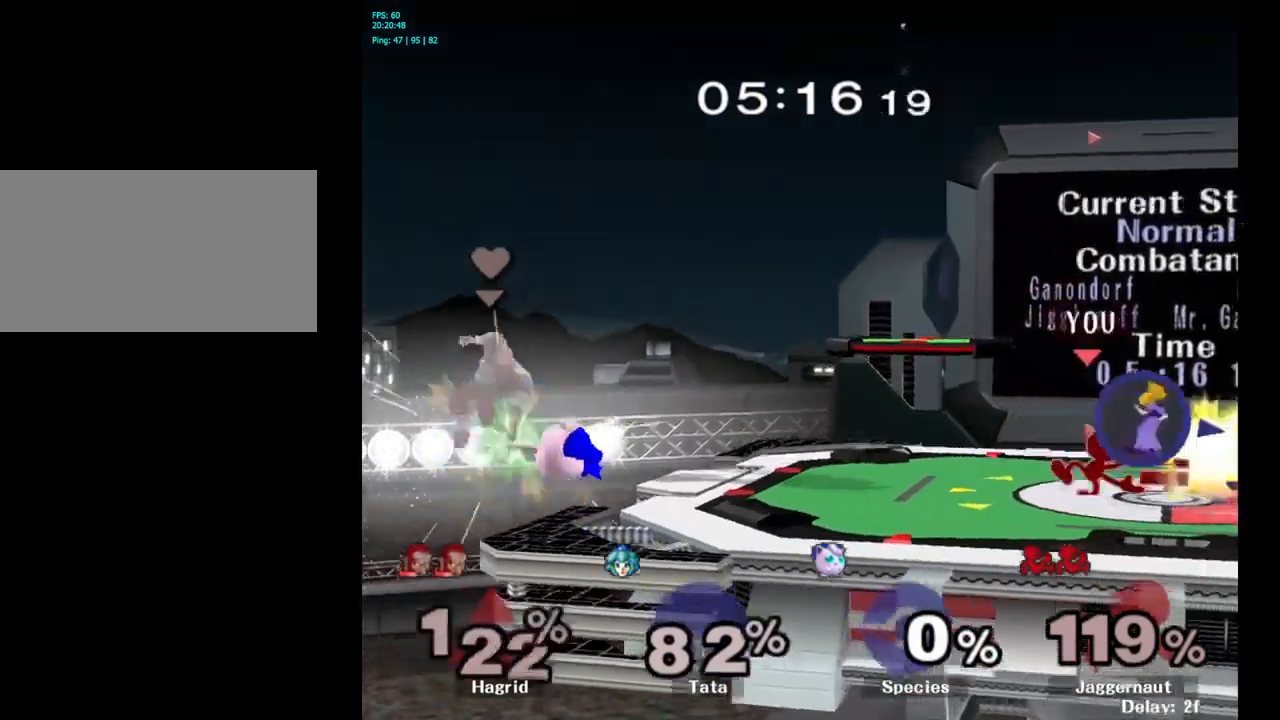
{"buttons": [], "left_stick": "center", "right_stick": "center", "events": [[17, "left_stick", "down"], [167, "R1", "up"], [267, "A", "down"], [384, "A", "up"], [500, "left_stick", "center"]]}
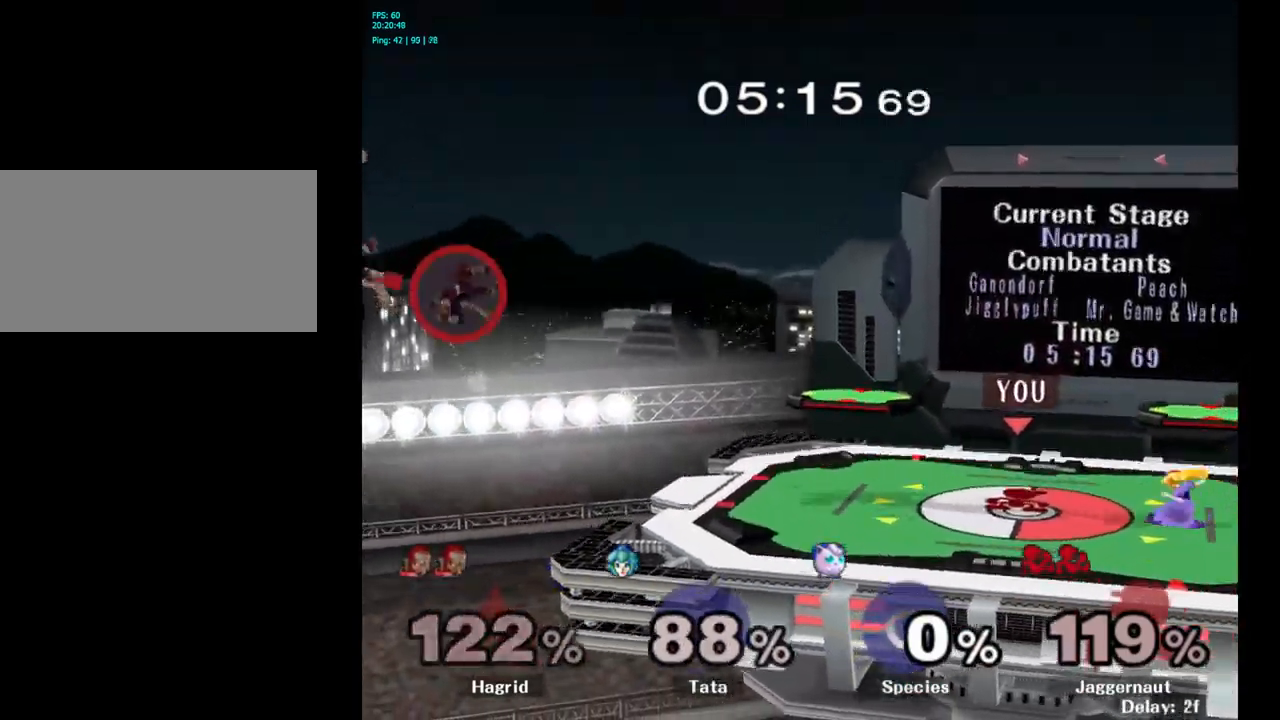
{"buttons": [], "left_stick": "left", "right_stick": "center", "events": [[267, "left_stick", "left"]]}
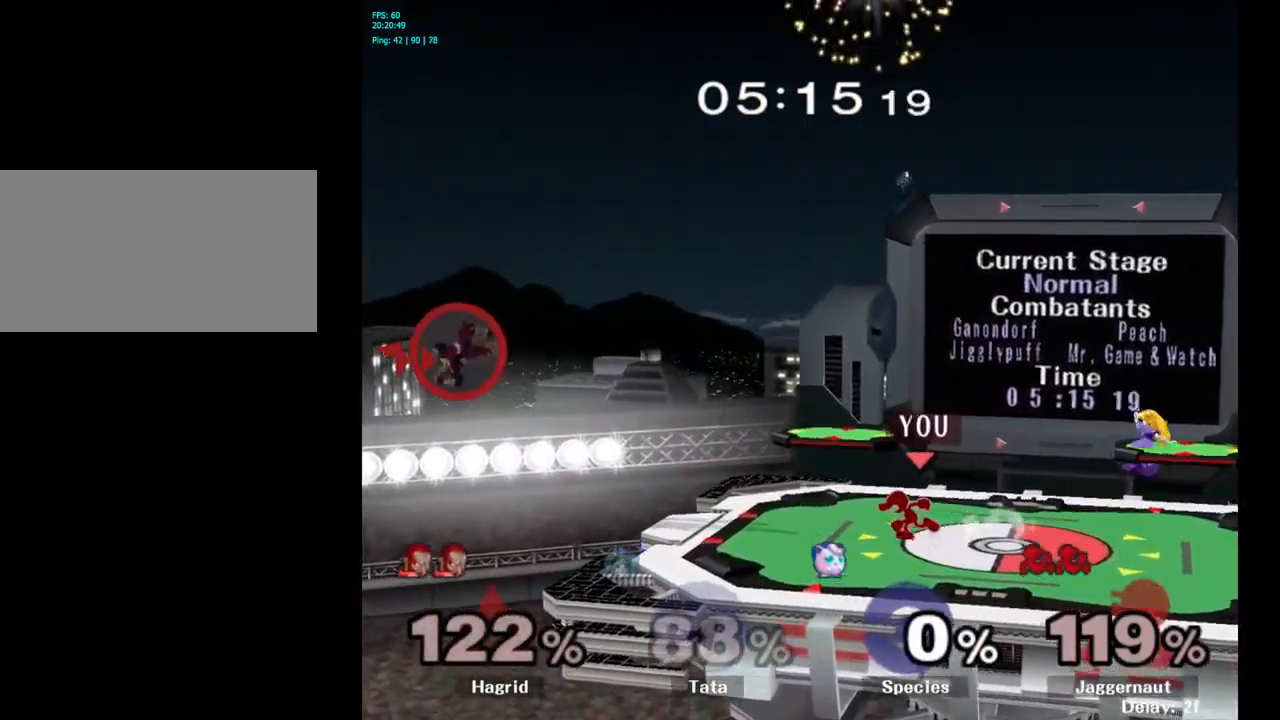
{"buttons": [], "left_stick": "down", "right_stick": "center", "events": [[450, "left_stick", "down"]]}
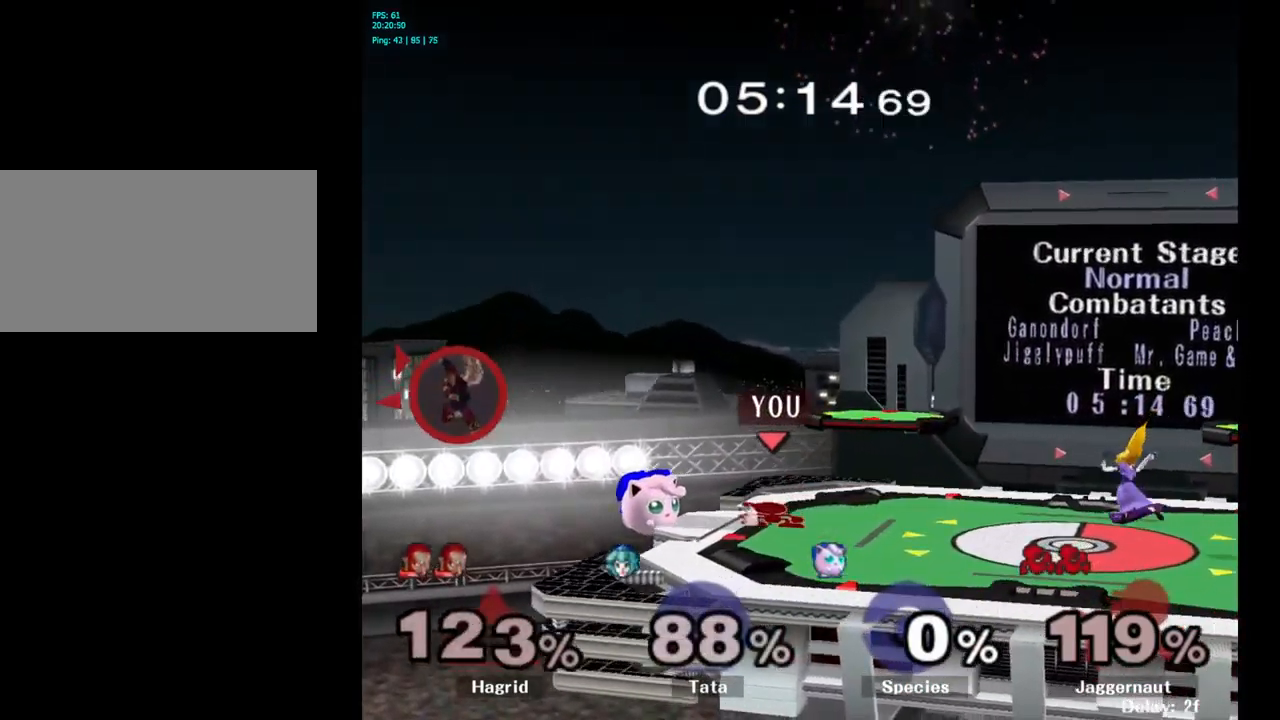
{"buttons": [], "left_stick": "center", "right_stick": "center", "events": [[34, "A", "down"], [150, "A", "up"], [400, "left_stick", "center"]]}
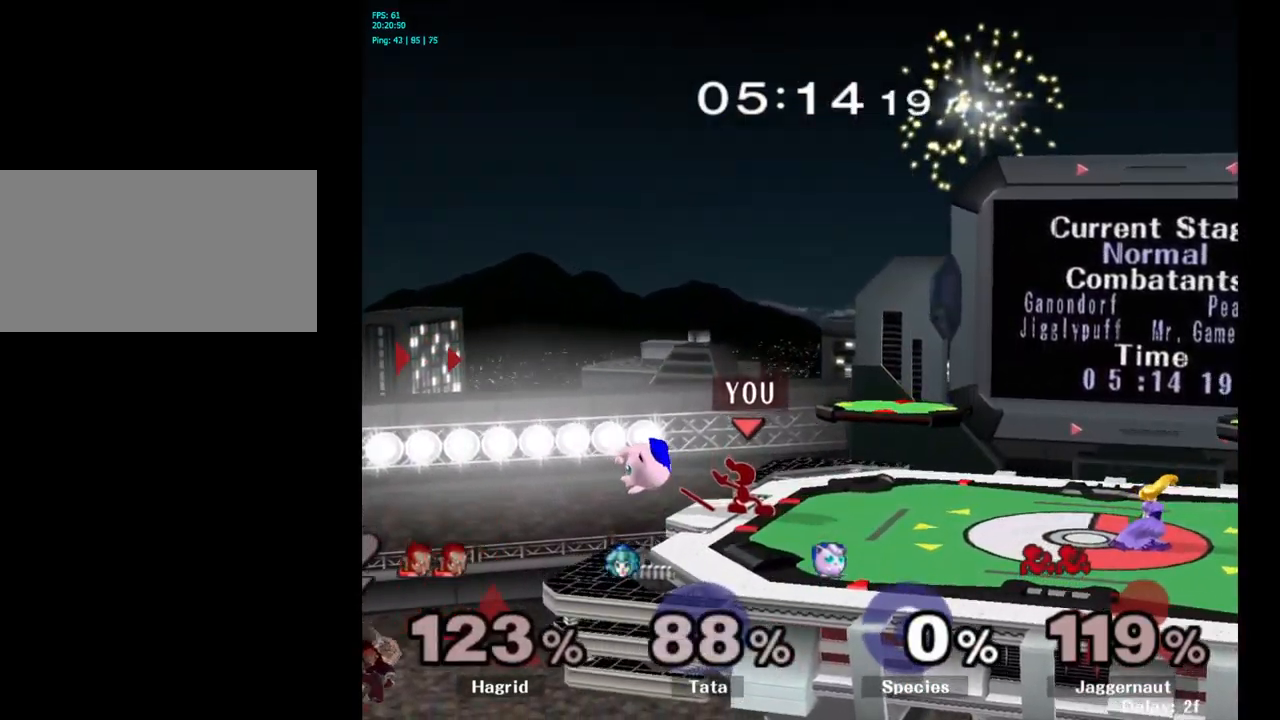
{"buttons": [], "left_stick": "center", "right_stick": "center", "events": [[200, "A", "down"], [317, "A", "up"]]}
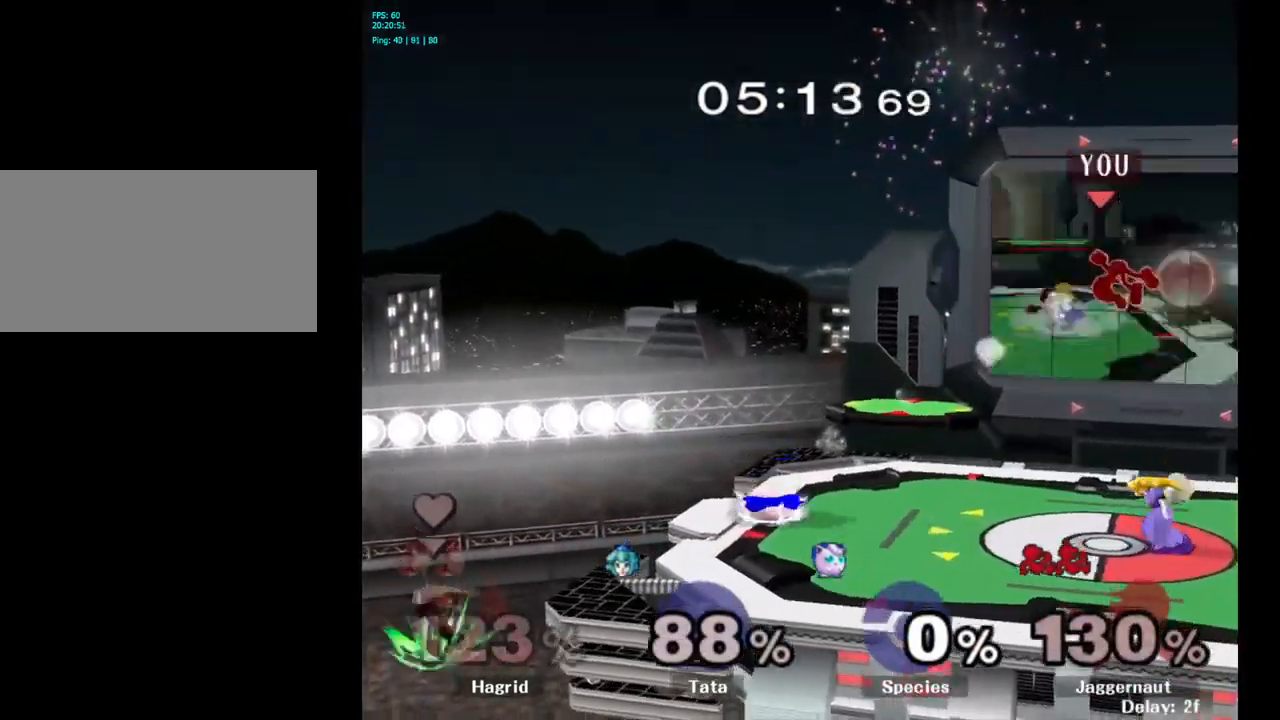
{"buttons": [], "left_stick": "left", "right_stick": "center", "events": [[34, "left_stick", "left"], [284, "left_stick", "center"], [350, "left_stick", "left"]]}
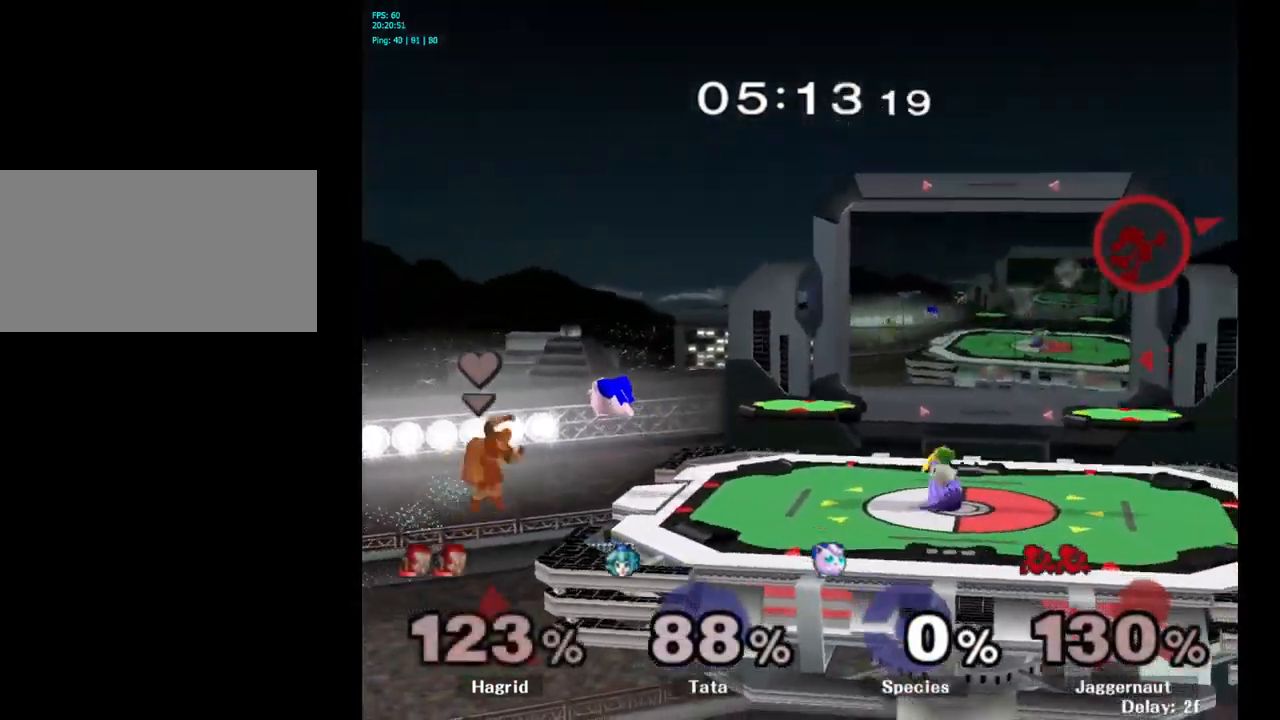
{"buttons": [], "left_stick": "center", "right_stick": "center", "events": [[484, "left_stick", "center"]]}